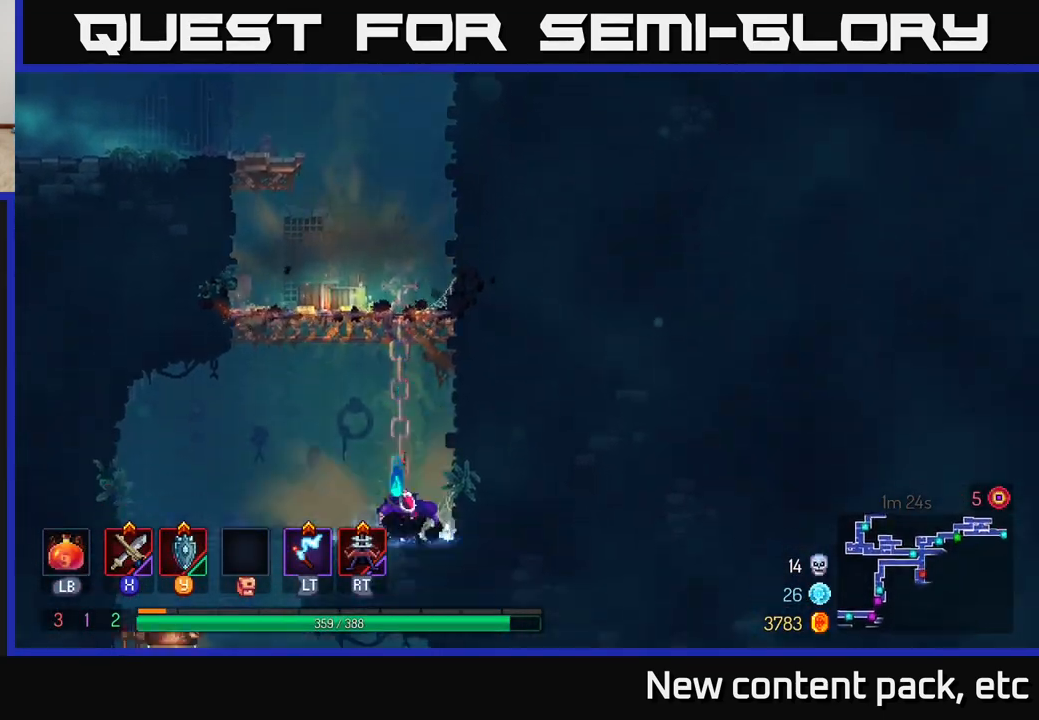
Gameplay with a controller (Xbox layout); each line is a JSON object with the inputs held at the frame after it. "events" lists button and stick changes between this image and that frame as [ms after this image, input, new state], when the widget could be followed in between.
{"buttons": [], "left_stick": "left", "right_stick": "center", "events": [[50, "A", "up"], [83, "left_stick", "left"], [133, "B", "down"], [233, "B", "up"]]}
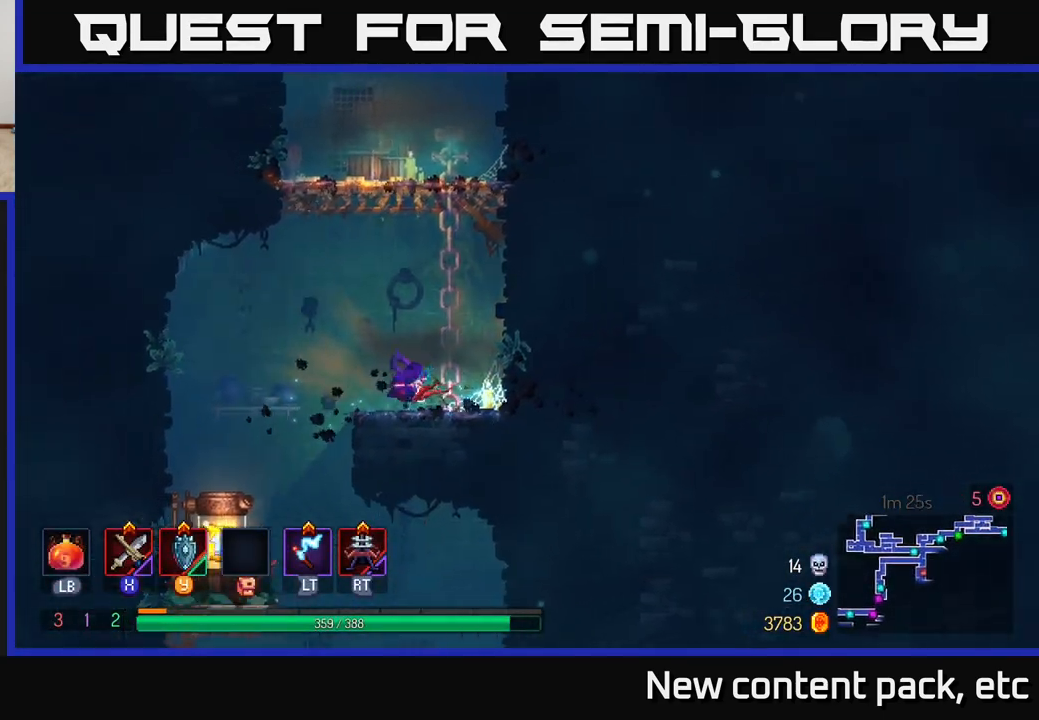
{"buttons": [], "left_stick": "center", "right_stick": "center", "events": [[200, "A", "down"], [200, "left_stick", "down"], [300, "A", "up"], [417, "left_stick", "center"]]}
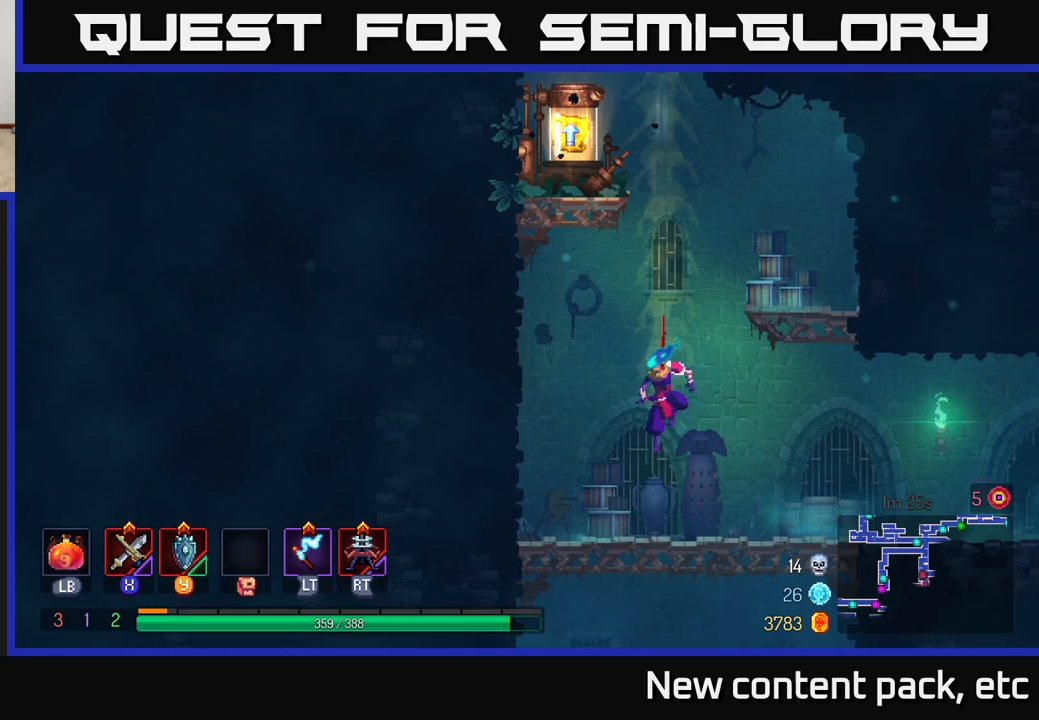
{"buttons": [], "left_stick": "center", "right_stick": "center", "events": []}
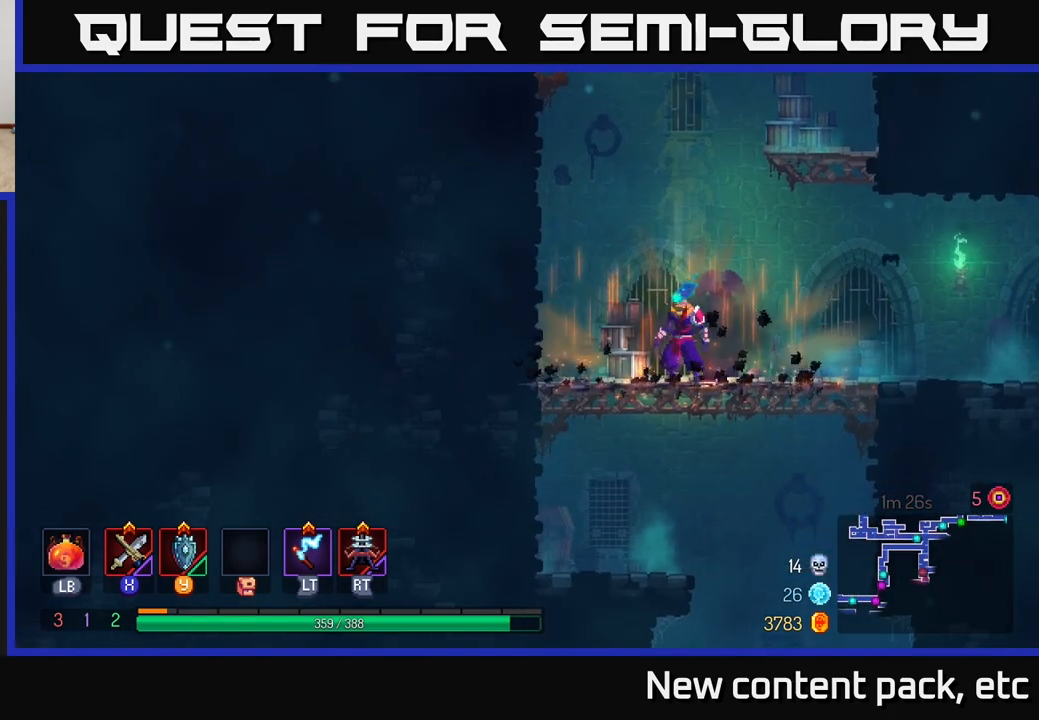
{"buttons": [], "left_stick": "left", "right_stick": "center", "events": [[17, "left_stick", "left"], [117, "A", "down"], [250, "A", "up"], [317, "A", "down"], [467, "A", "up"]]}
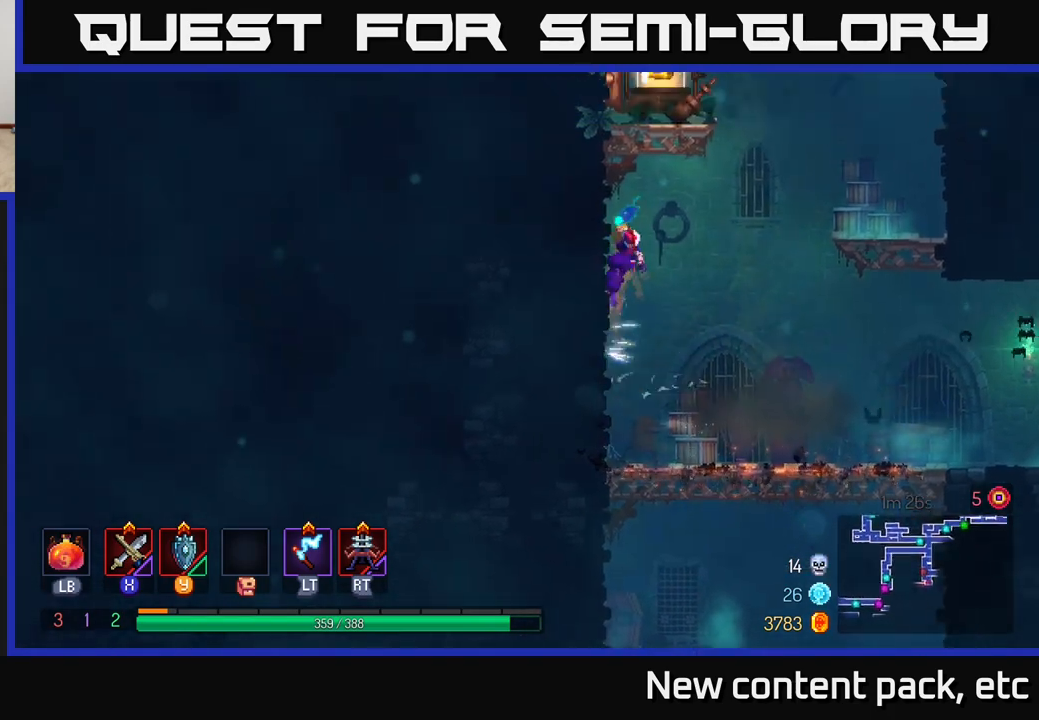
{"buttons": [], "left_stick": "left", "right_stick": "center", "events": [[267, "left_stick", "center"], [300, "A", "down"], [350, "left_stick", "left"], [417, "A", "up"]]}
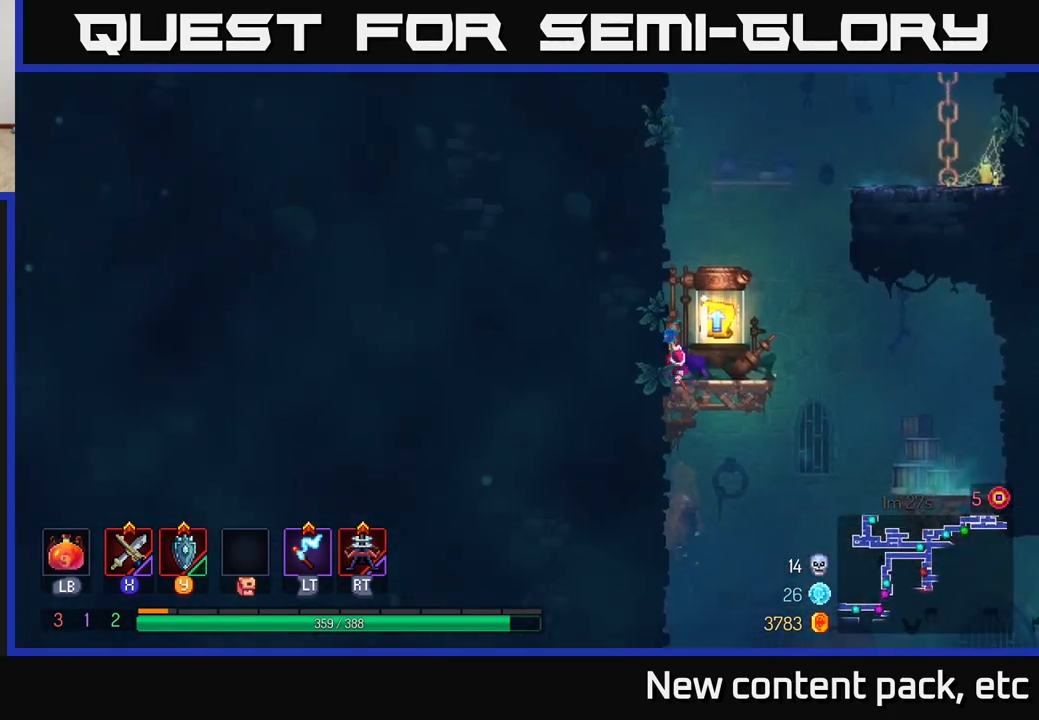
{"buttons": ["R1"], "left_stick": "center", "right_stick": "center", "events": [[83, "left_stick", "center"], [167, "left_stick", "right"], [283, "R1", "down"], [367, "R1", "up"], [367, "left_stick", "center"], [483, "R1", "down"]]}
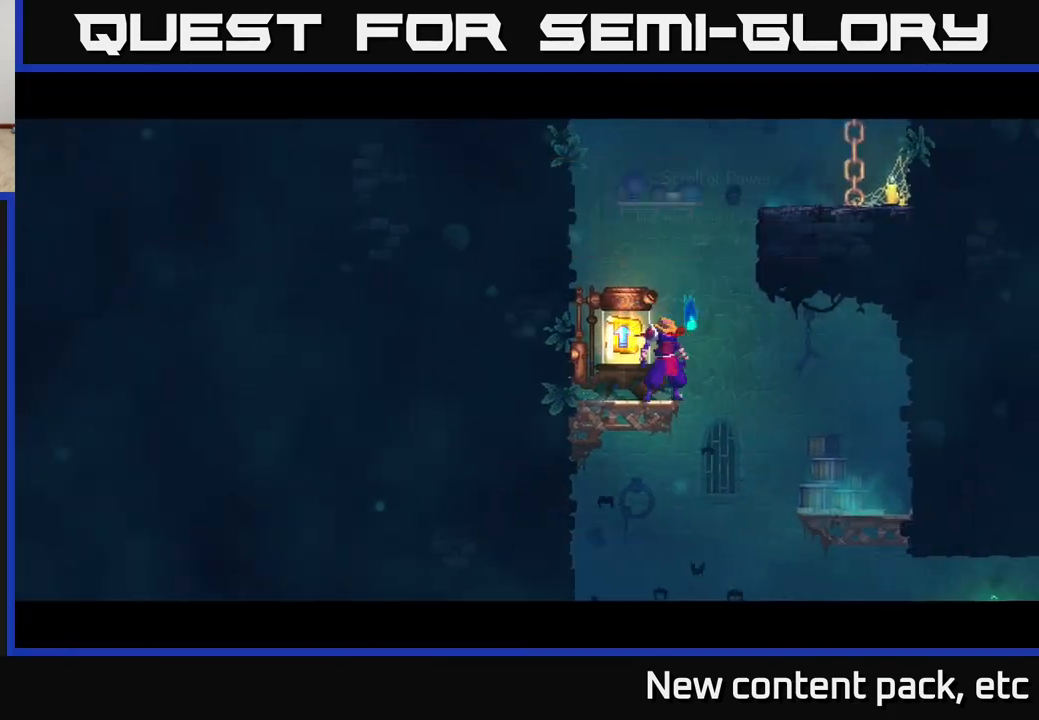
{"buttons": [], "left_stick": "center", "right_stick": "center", "events": [[83, "R1", "up"]]}
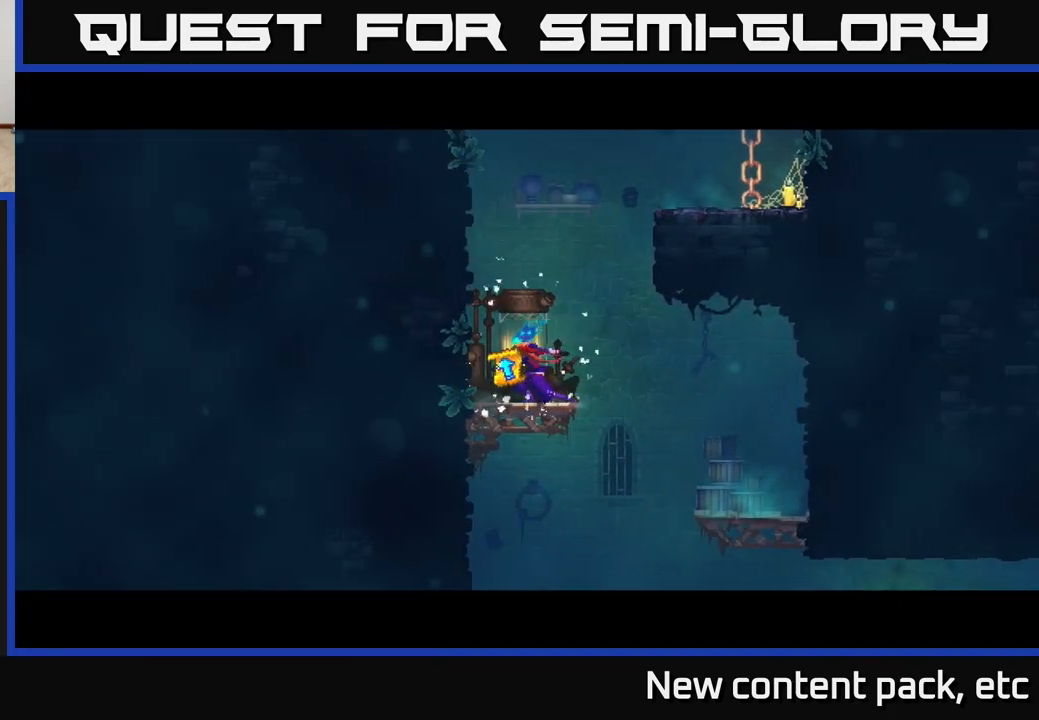
{"buttons": [], "left_stick": "center", "right_stick": "center", "events": []}
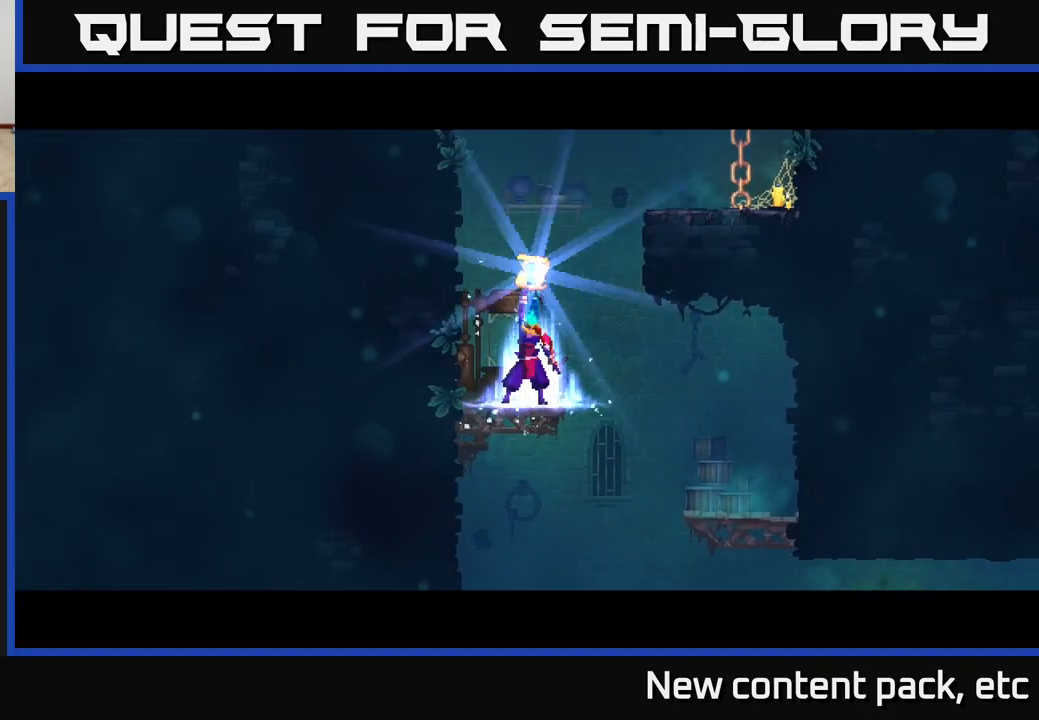
{"buttons": [], "left_stick": "center", "right_stick": "center", "events": []}
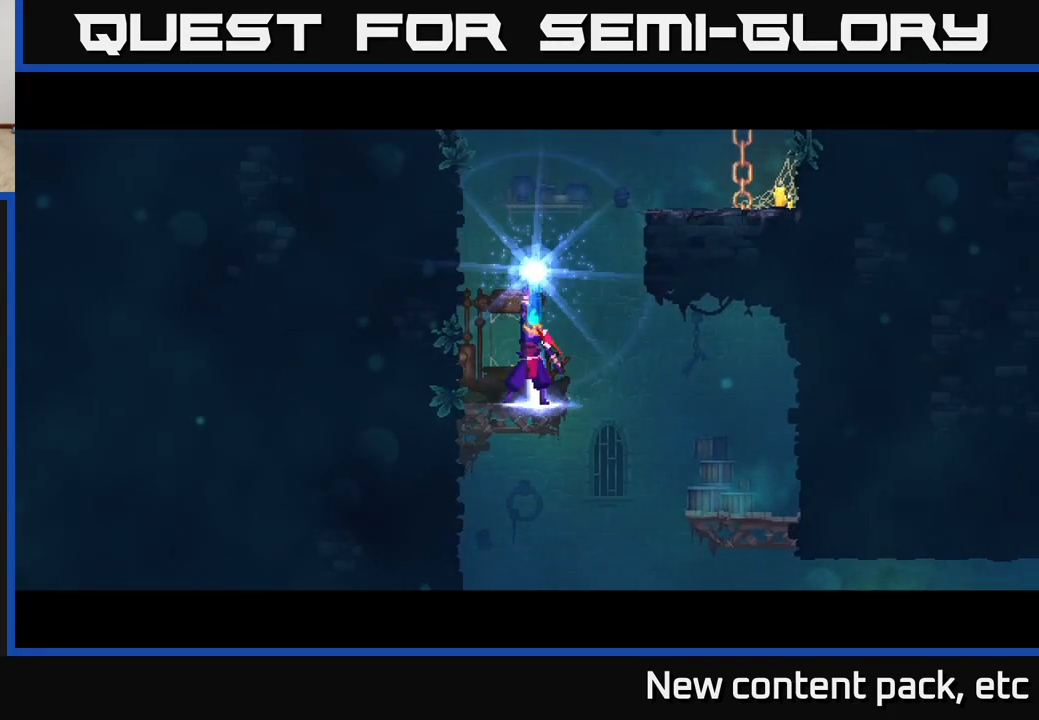
{"buttons": [], "left_stick": "center", "right_stick": "center", "events": []}
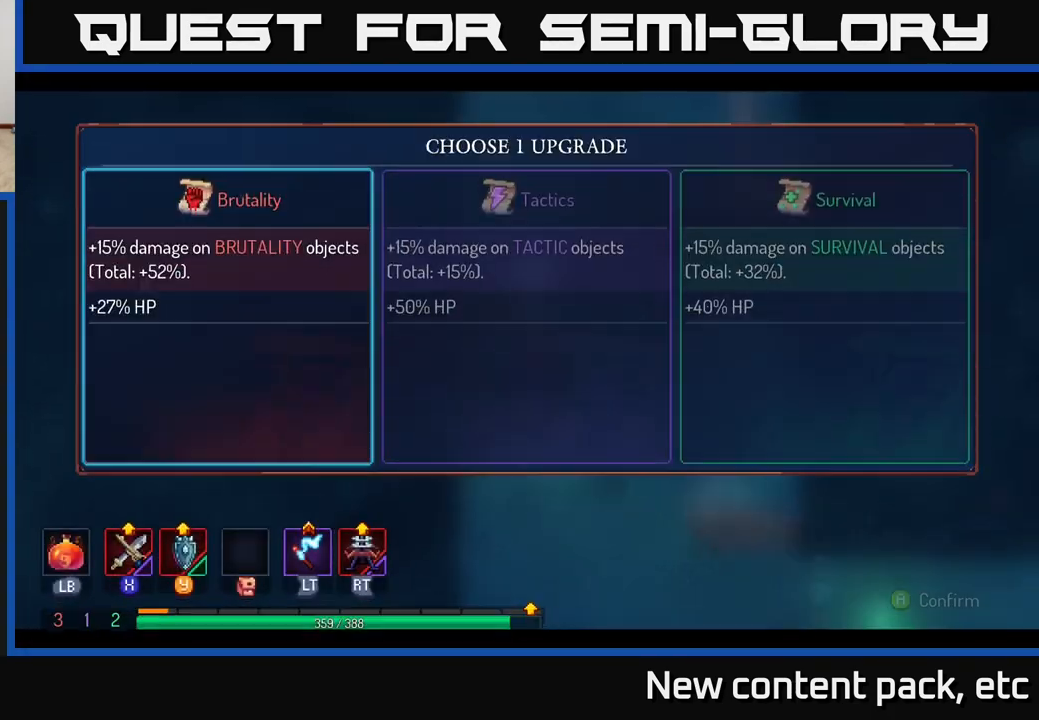
{"buttons": [], "left_stick": "right", "right_stick": "center", "events": [[350, "left_stick", "right"]]}
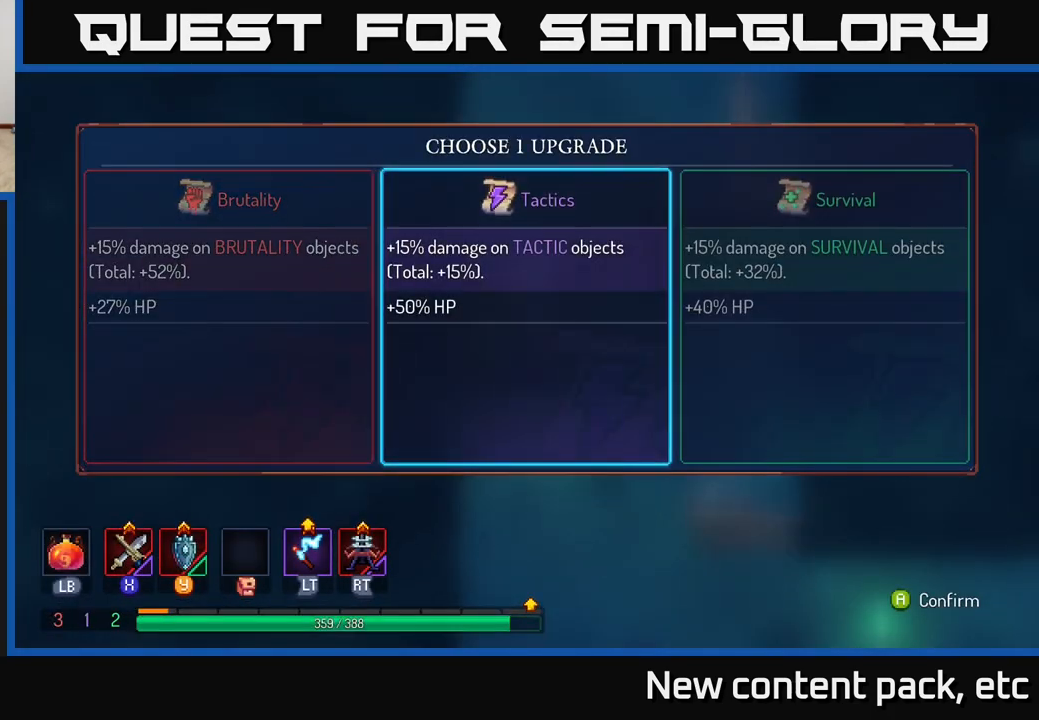
{"buttons": [], "left_stick": "right", "right_stick": "center", "events": [[83, "left_stick", "left"], [267, "left_stick", "center"], [350, "left_stick", "right"]]}
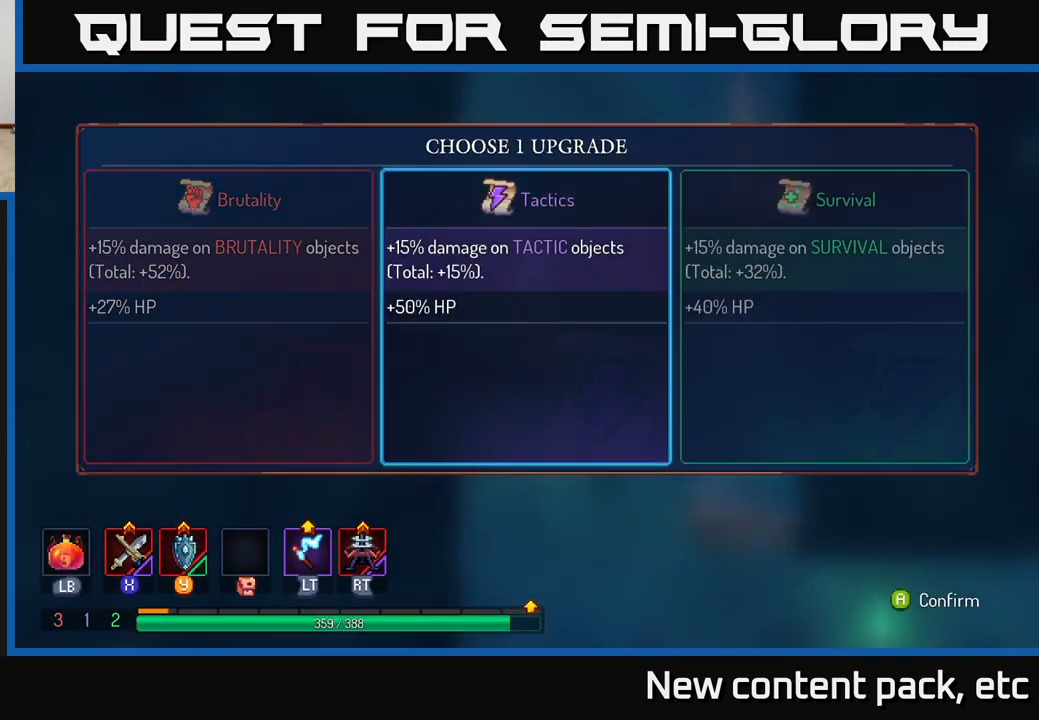
{"buttons": [], "left_stick": "right", "right_stick": "center", "events": [[50, "left_stick", "center"], [100, "left_stick", "left"], [300, "left_stick", "center"], [367, "left_stick", "right"]]}
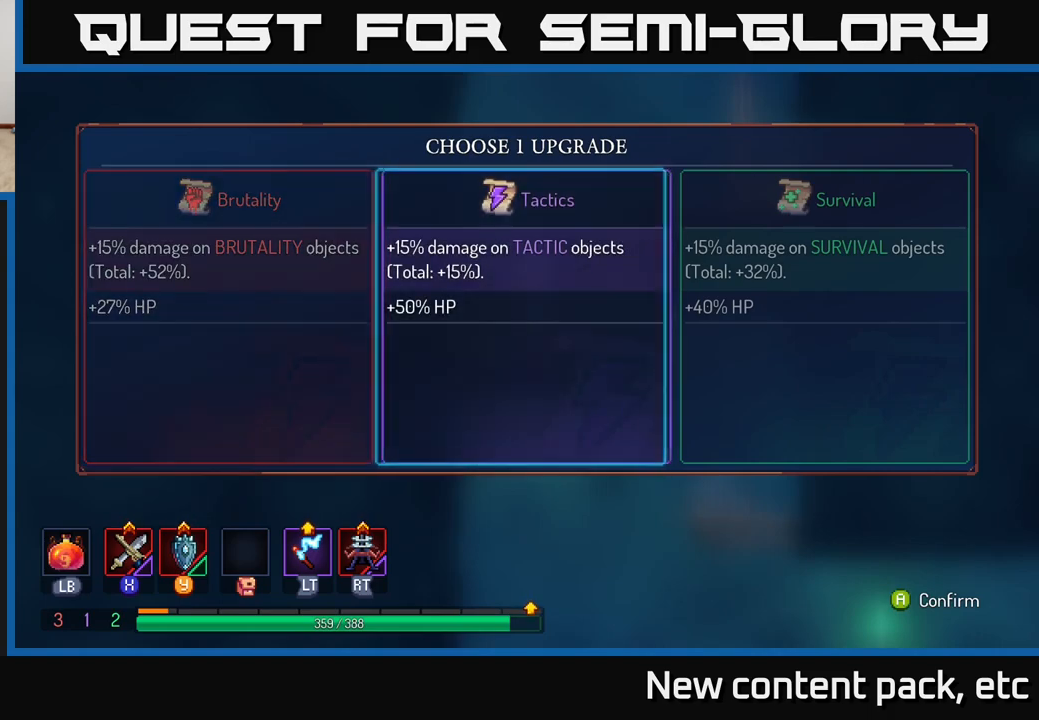
{"buttons": [], "left_stick": "center", "right_stick": "center", "events": [[50, "left_stick", "center"], [317, "left_stick", "left"], [500, "left_stick", "center"]]}
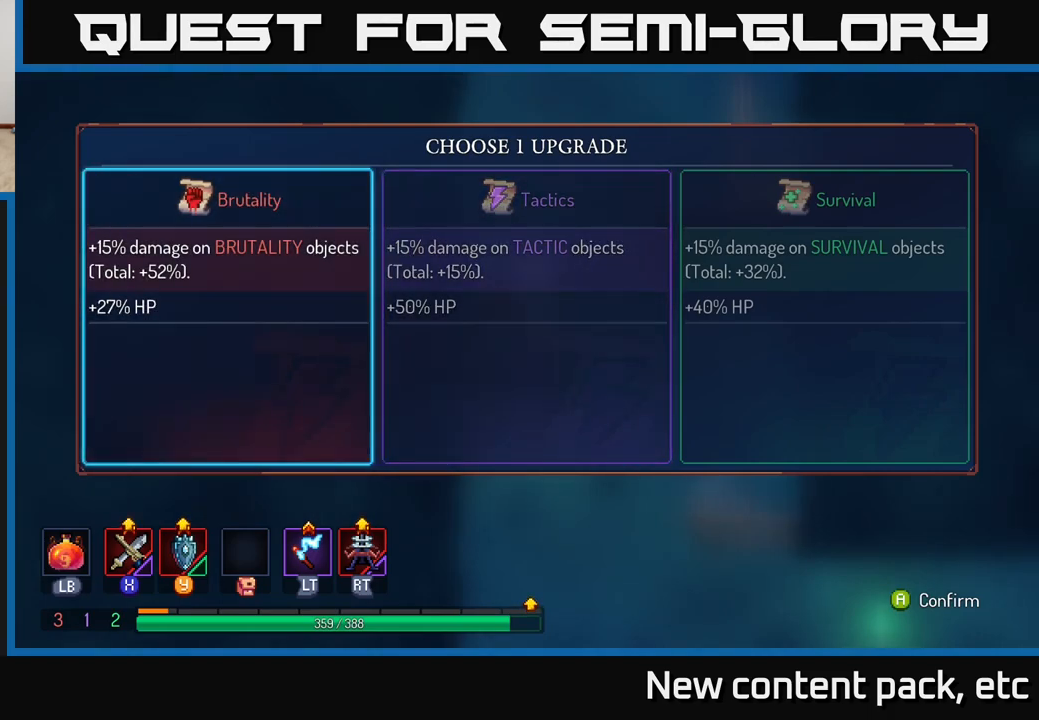
{"buttons": [], "left_stick": "left", "right_stick": "center", "events": [[33, "left_stick", "right"], [233, "left_stick", "center"], [367, "left_stick", "left"]]}
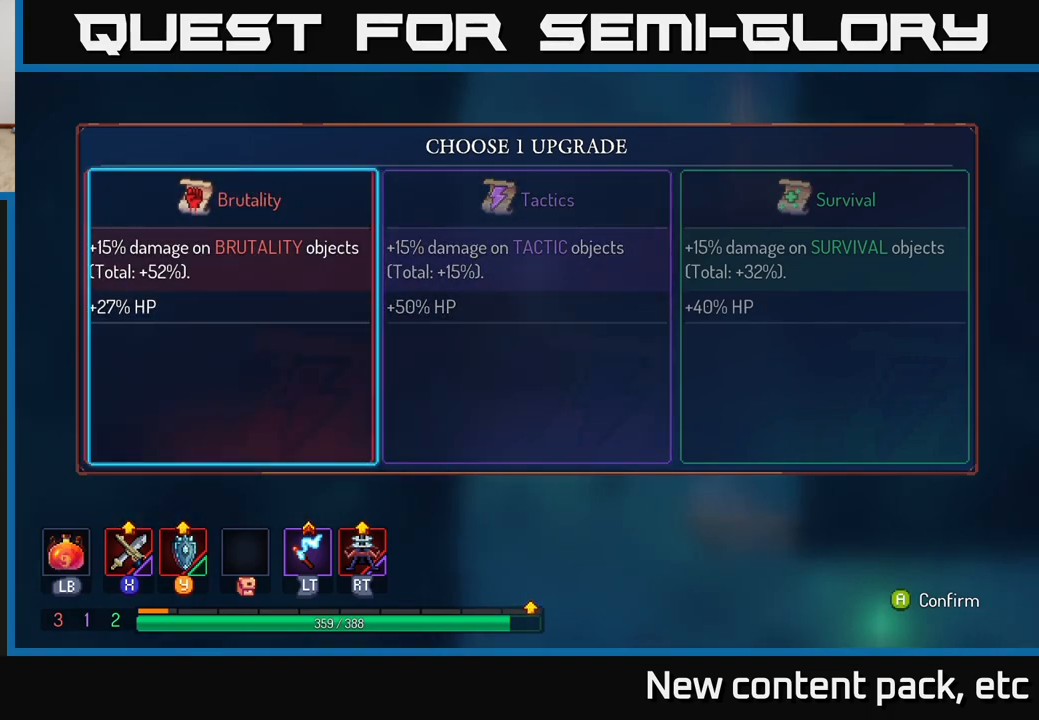
{"buttons": [], "left_stick": "left", "right_stick": "center", "events": [[50, "left_stick", "center"], [150, "left_stick", "right"], [350, "left_stick", "center"], [417, "left_stick", "left"]]}
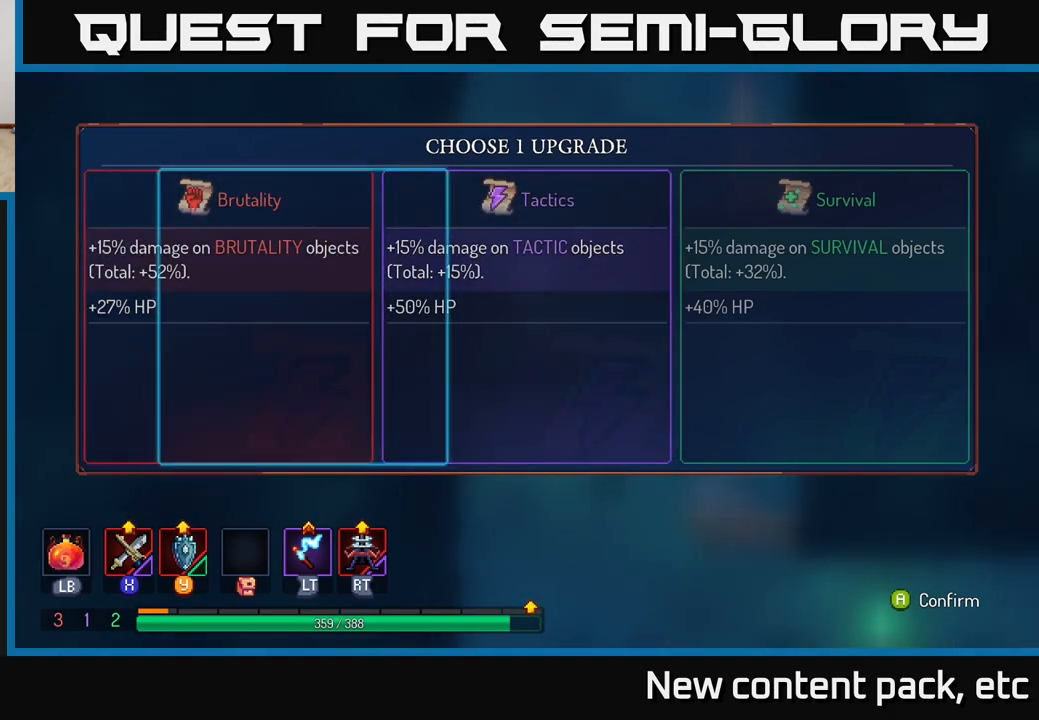
{"buttons": [], "left_stick": "left", "right_stick": "center", "events": [[117, "left_stick", "center"], [200, "left_stick", "right"], [417, "left_stick", "center"], [483, "left_stick", "left"]]}
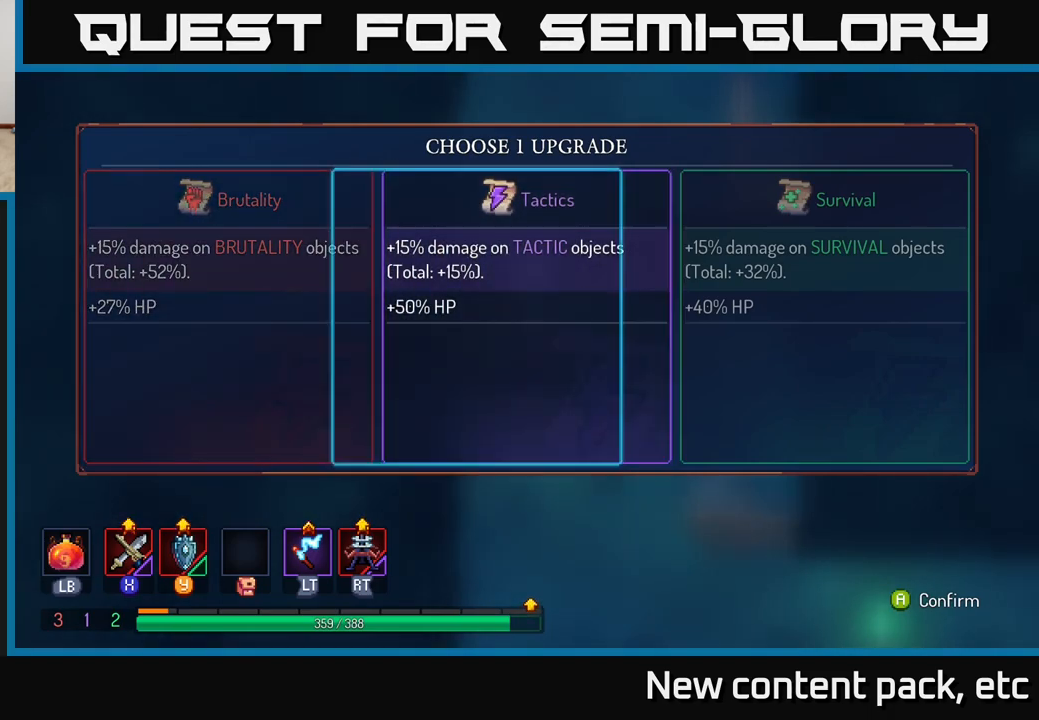
{"buttons": [], "left_stick": "center", "right_stick": "center", "events": [[183, "left_stick", "center"], [233, "left_stick", "right"], [433, "left_stick", "center"]]}
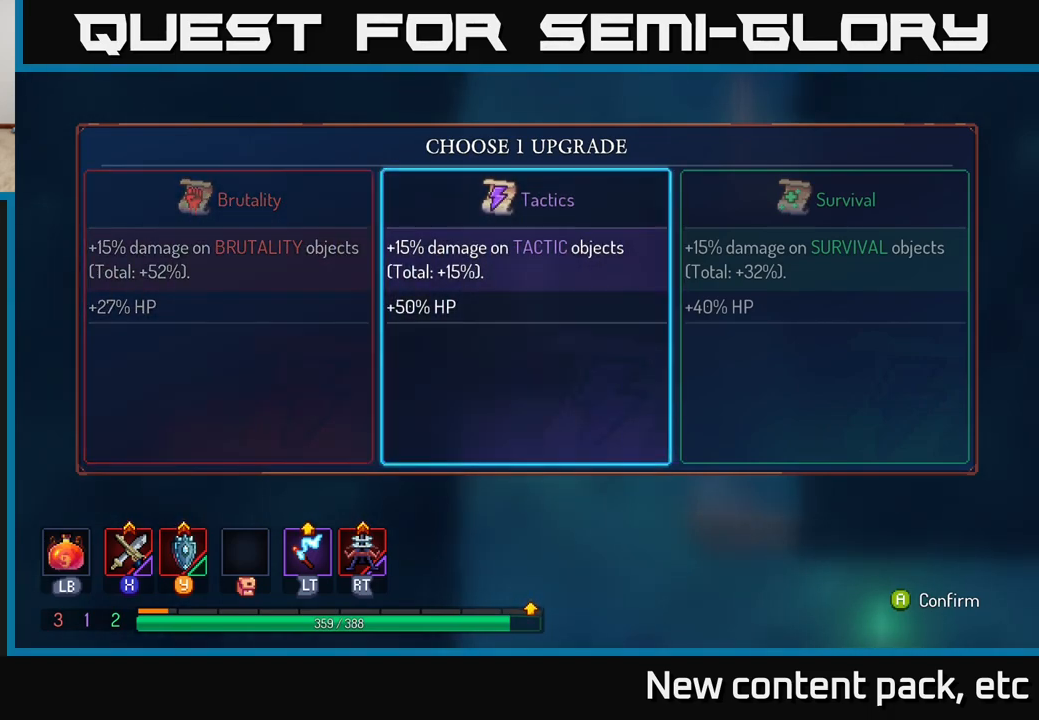
{"buttons": [], "left_stick": "center", "right_stick": "center", "events": []}
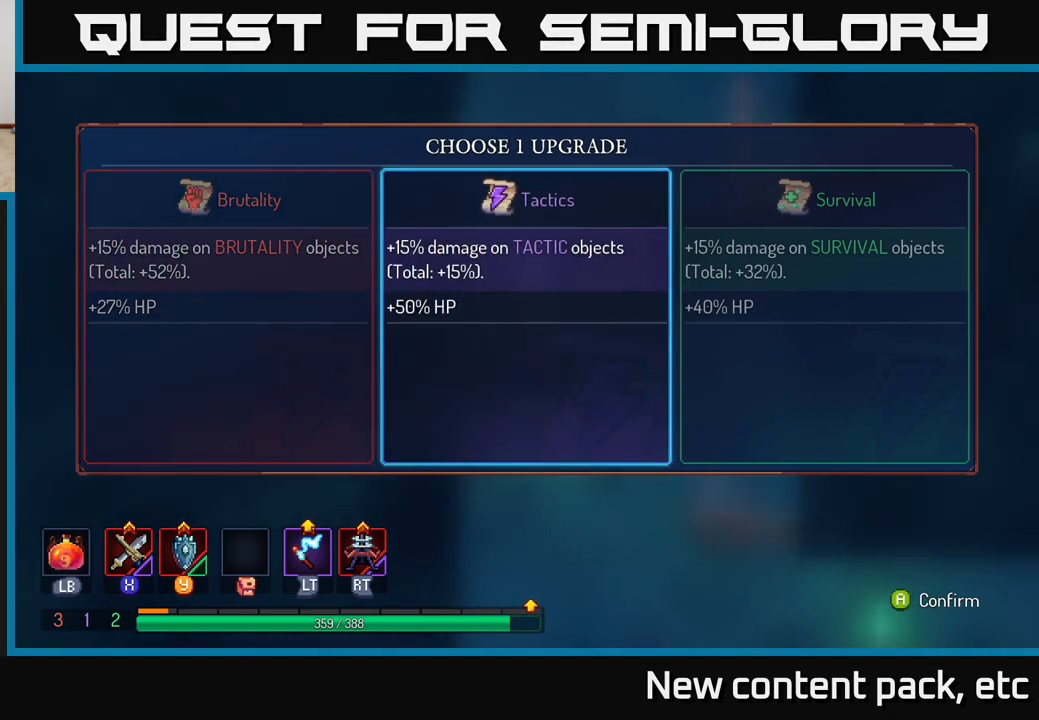
{"buttons": ["A"], "left_stick": "center", "right_stick": "center", "events": [[217, "left_stick", "left"], [383, "A", "down"], [400, "left_stick", "center"]]}
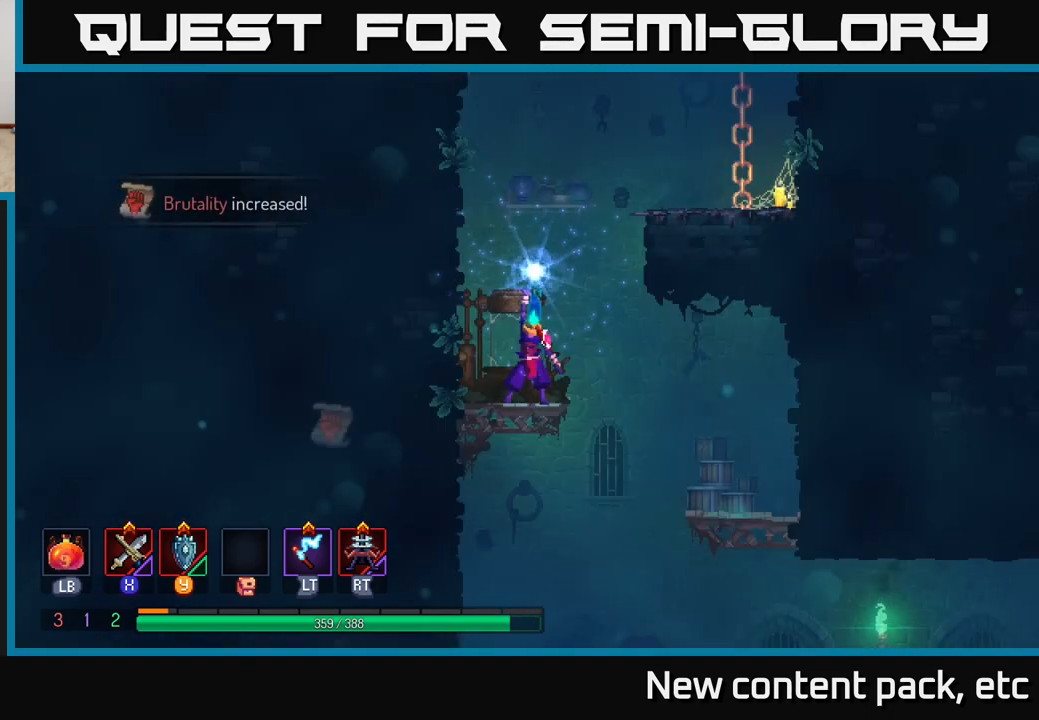
{"buttons": [], "left_stick": "center", "right_stick": "center", "events": [[17, "A", "up"], [200, "B", "down"], [283, "B", "up"], [367, "B", "down"], [450, "B", "up"]]}
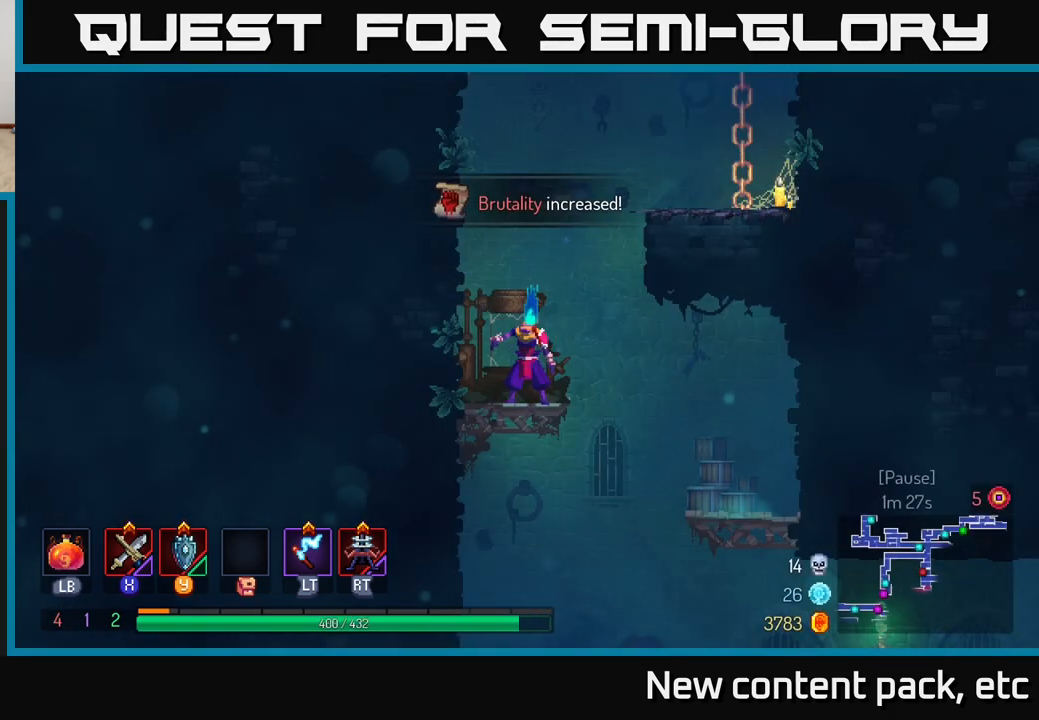
{"buttons": ["A"], "left_stick": "down", "right_stick": "center", "events": [[67, "B", "down"], [150, "left_stick", "right"], [200, "B", "up"], [467, "left_stick", "down"], [500, "A", "down"]]}
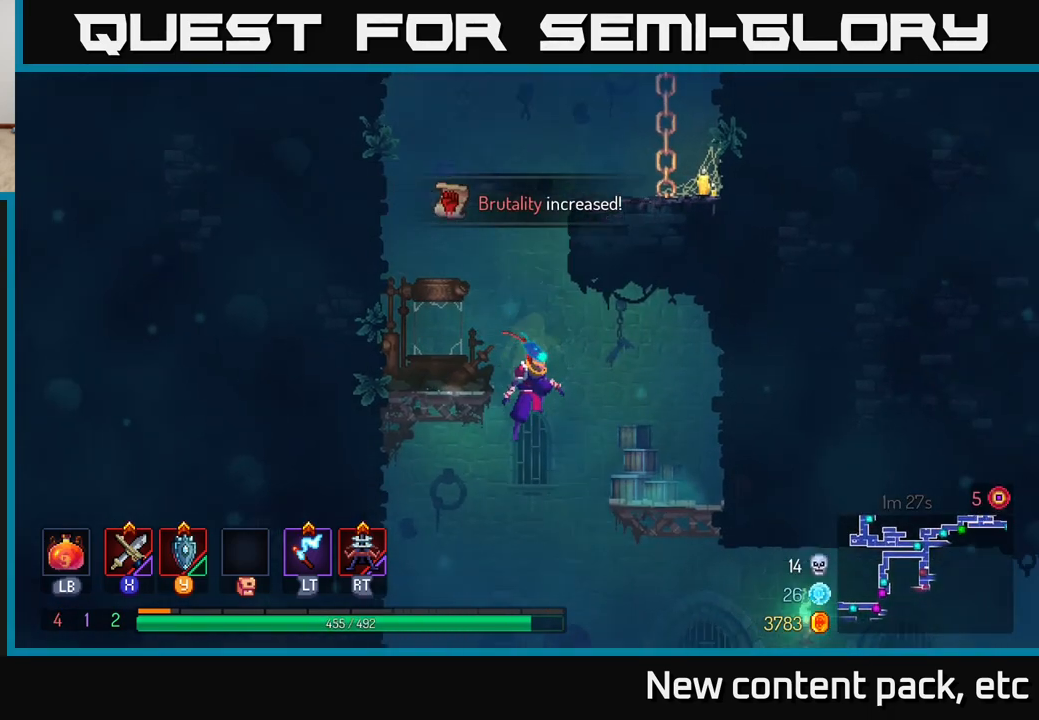
{"buttons": [], "left_stick": "center", "right_stick": "center", "events": [[50, "A", "up"], [117, "A", "down"], [217, "A", "up"], [350, "left_stick", "center"]]}
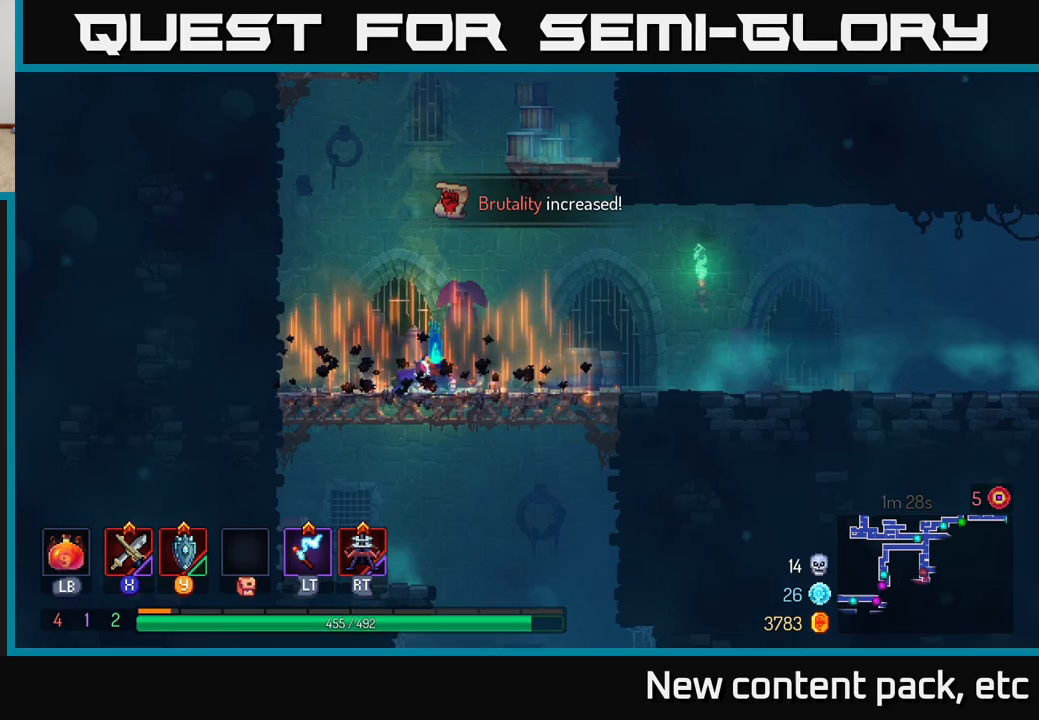
{"buttons": [], "left_stick": "down", "right_stick": "center", "events": [[100, "left_stick", "down"], [150, "A", "down"], [200, "A", "up"], [267, "A", "down"], [417, "A", "up"]]}
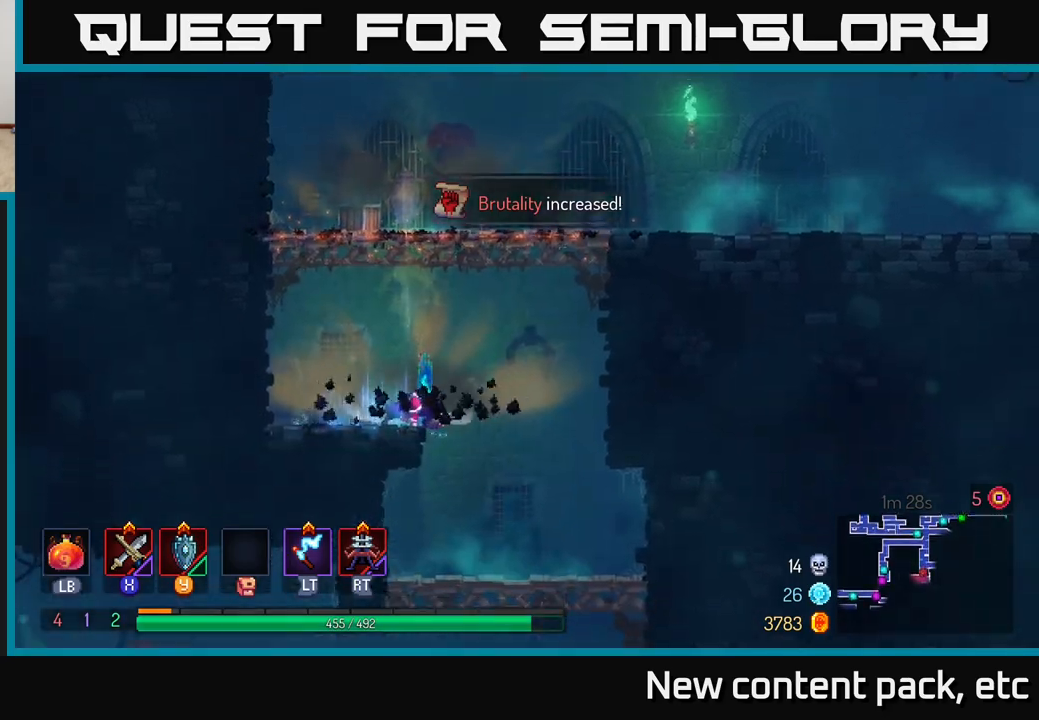
{"buttons": [], "left_stick": "down", "right_stick": "center", "events": [[117, "left_stick", "center"], [317, "left_stick", "right"], [467, "left_stick", "down"]]}
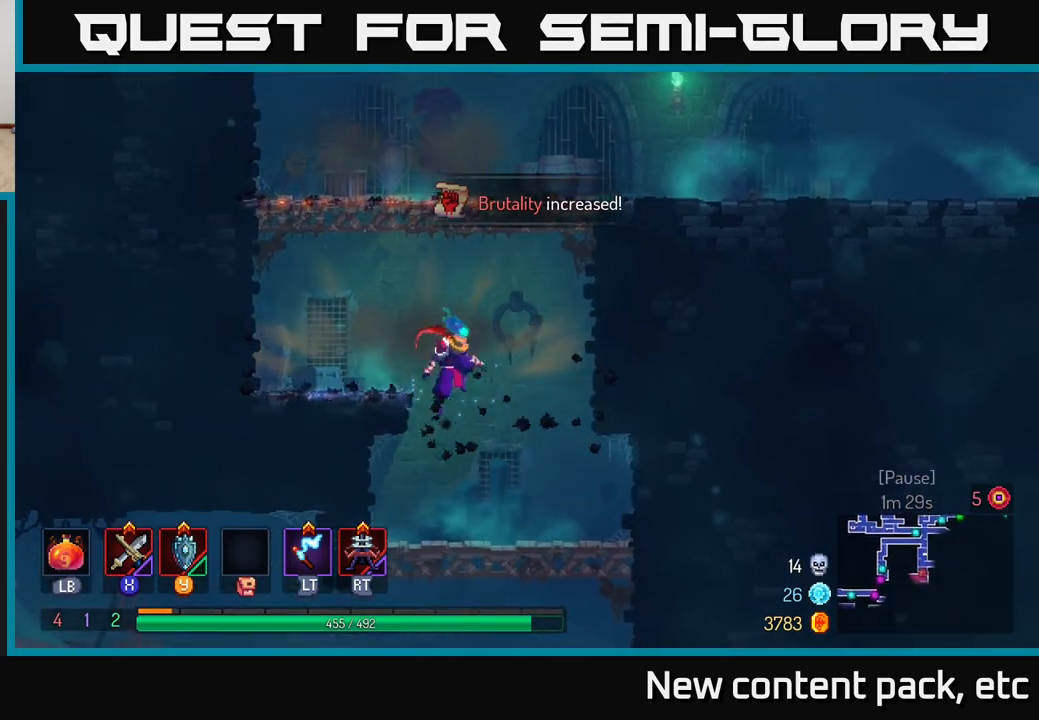
{"buttons": [], "left_stick": "down", "right_stick": "center", "events": [[417, "A", "down"], [483, "A", "up"]]}
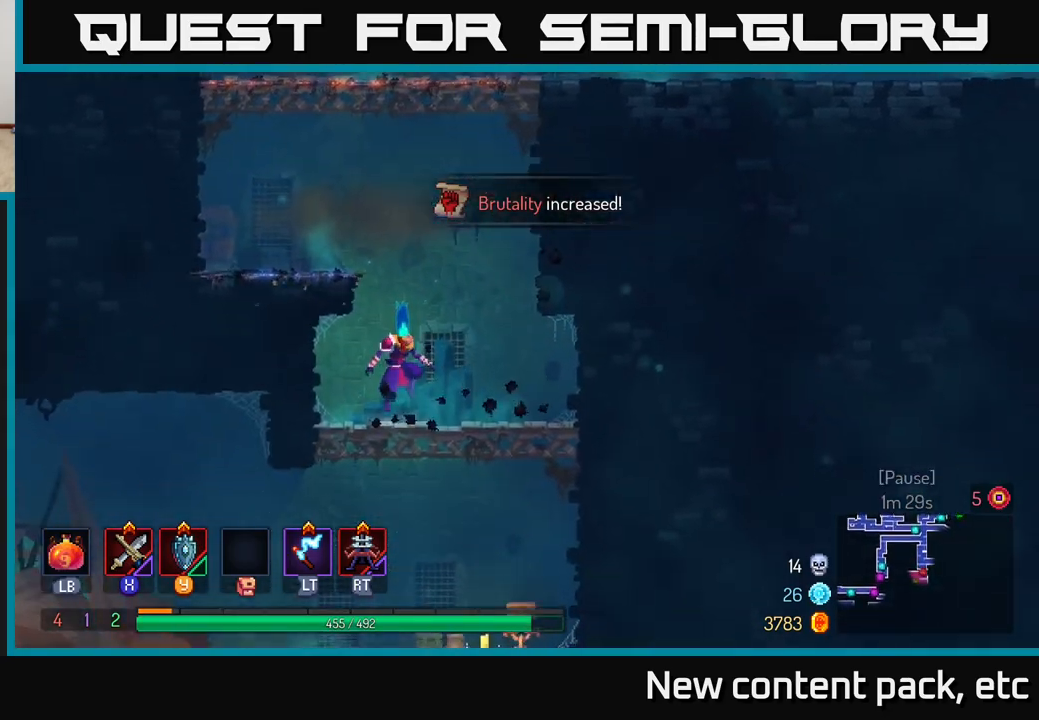
{"buttons": [], "left_stick": "left", "right_stick": "center", "events": [[33, "A", "down"], [100, "A", "up"], [100, "left_stick", "left"], [117, "B", "down"], [233, "B", "up"]]}
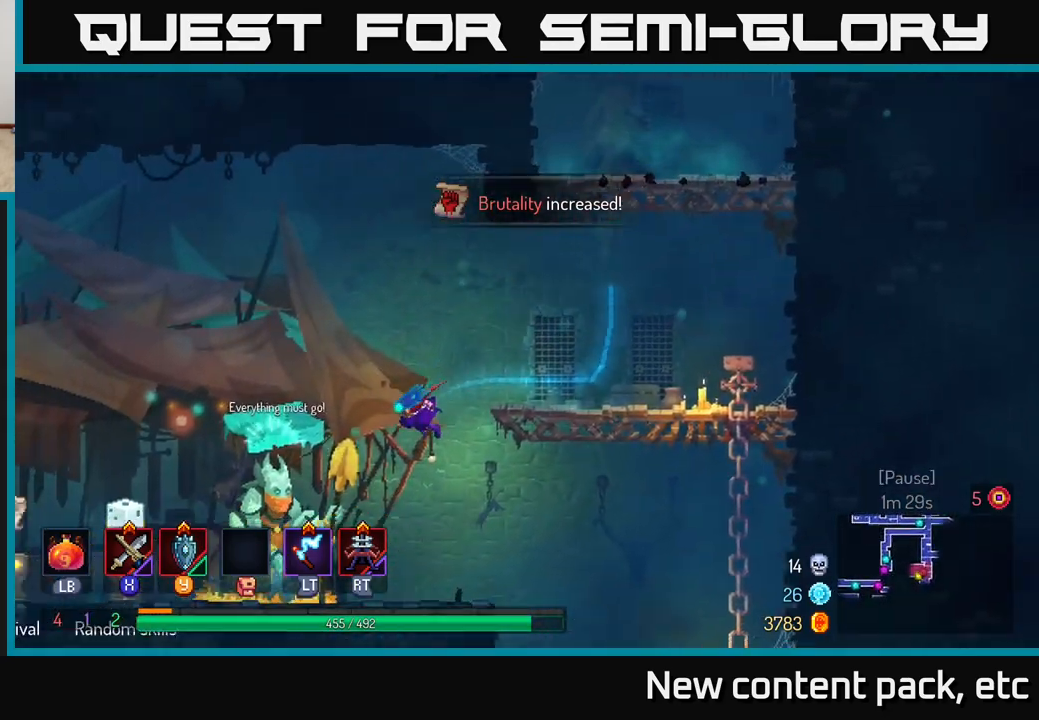
{"buttons": [], "left_stick": "left", "right_stick": "center", "events": []}
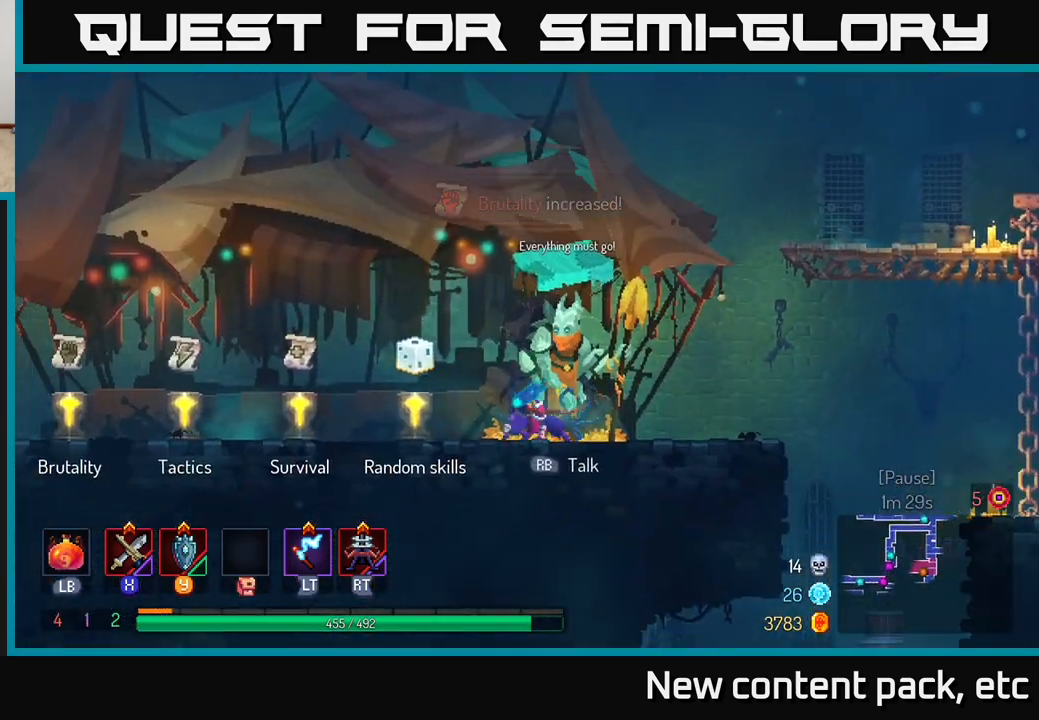
{"buttons": [], "left_stick": "left", "right_stick": "center", "events": []}
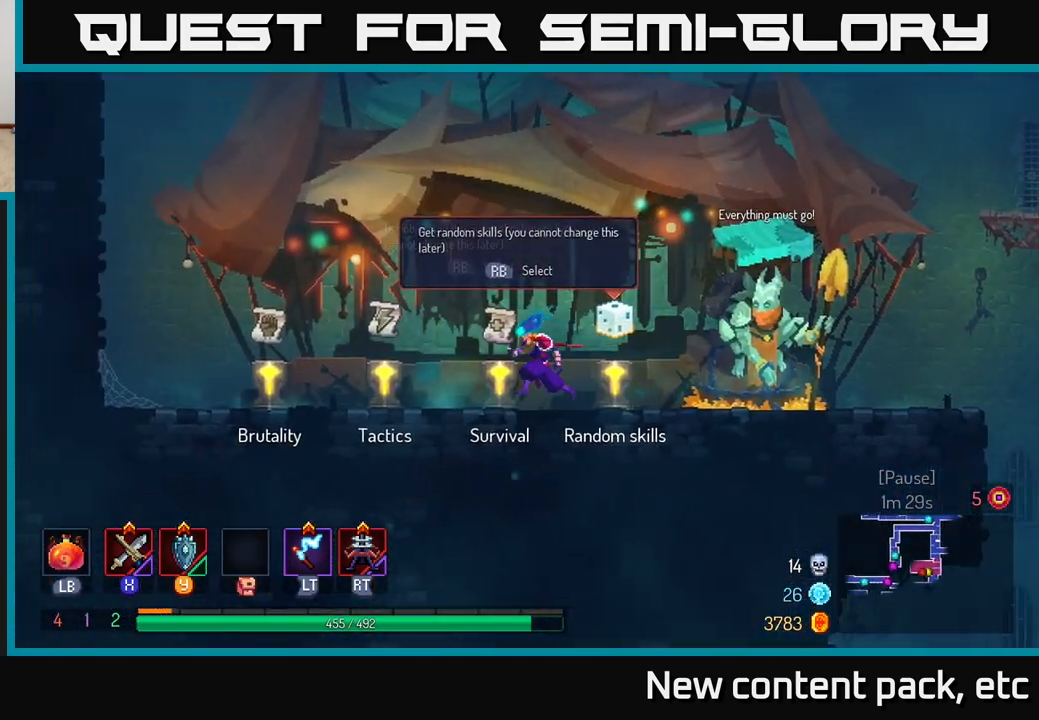
{"buttons": [], "left_stick": "right", "right_stick": "center", "events": [[83, "R1", "down"], [167, "R1", "up"], [350, "left_stick", "right"]]}
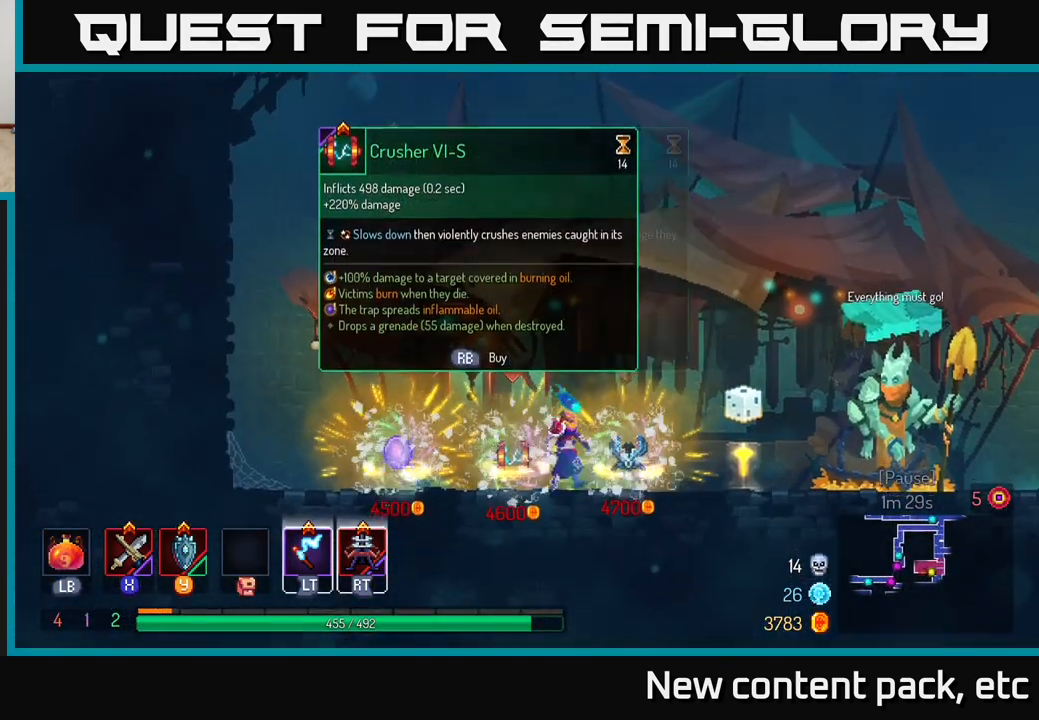
{"buttons": [], "left_stick": "center", "right_stick": "center", "events": [[17, "left_stick", "center"]]}